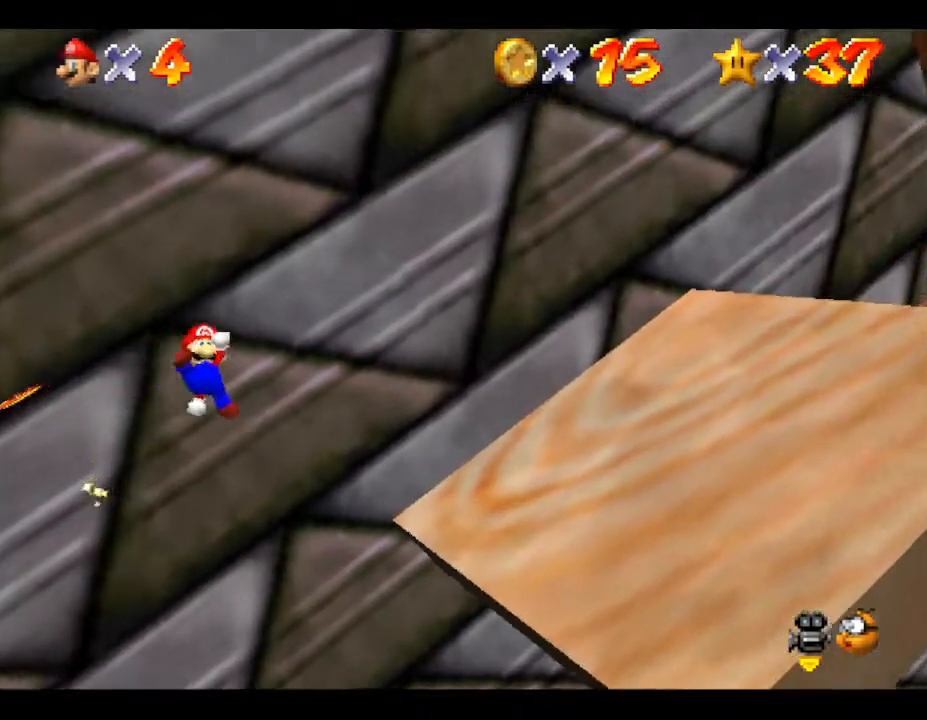
Gameplay with a controller (Nintendo layout); each line is a JSON object with the inputs held at the frame after it. "events" lists button and stick changes between this image and that frame as [ms after this image, input, new state], when the widget could be followed in between. Not read: L3 R3.
{"buttons": [], "left_stick": "center", "events": [[183, "left_stick", "down"], [300, "A", "up"], [300, "B", "up"], [483, "left_stick", "center"]]}
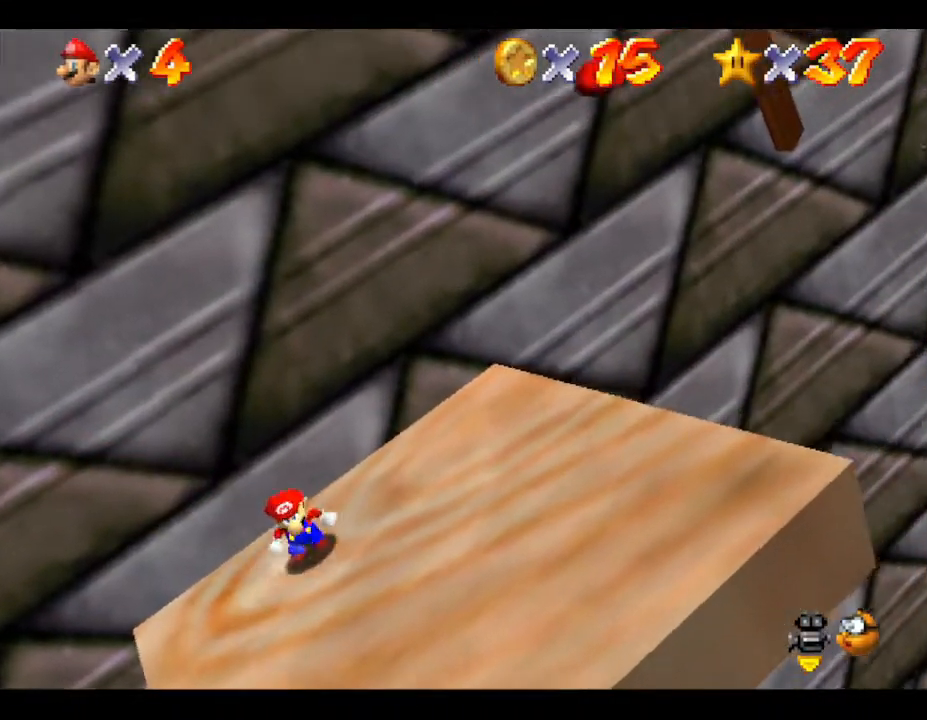
{"buttons": [], "left_stick": "center", "events": []}
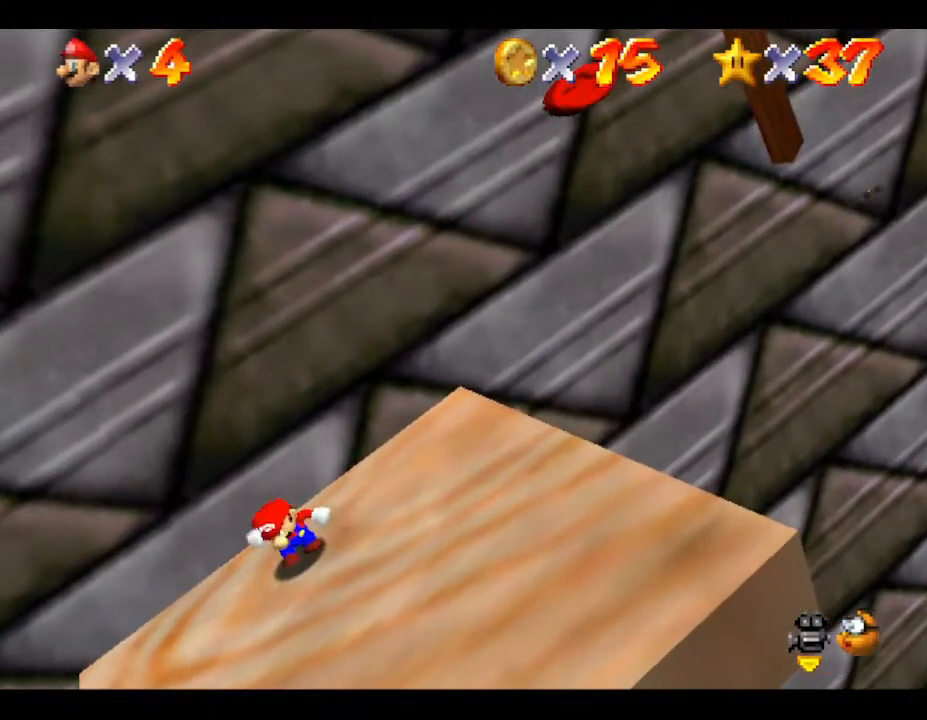
{"buttons": [], "left_stick": "down", "events": [[483, "left_stick", "down"]]}
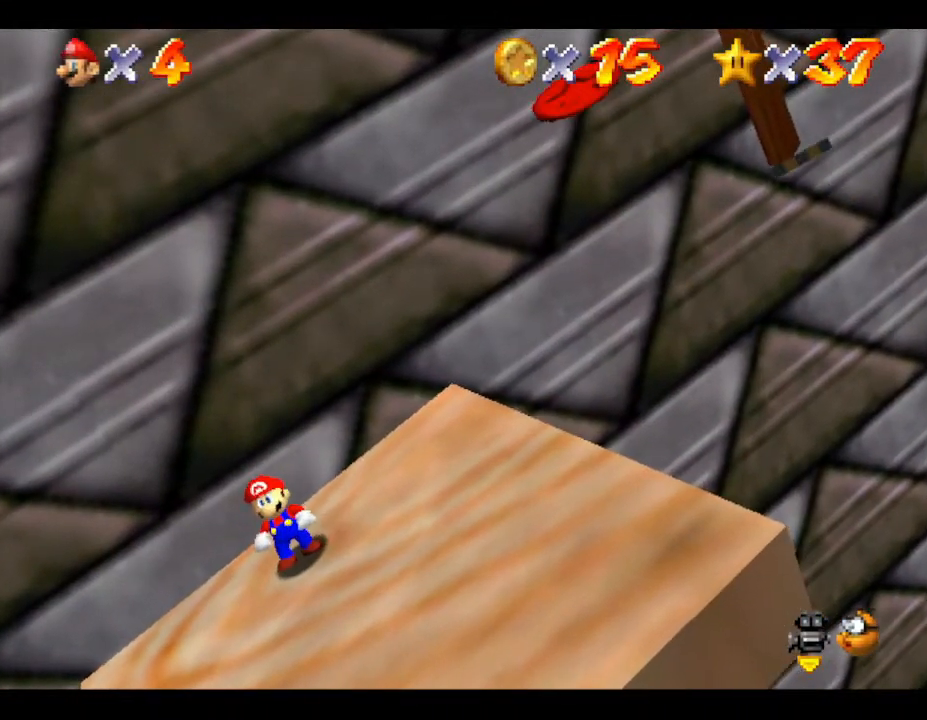
{"buttons": [], "left_stick": "center", "events": [[200, "left_stick", "center"]]}
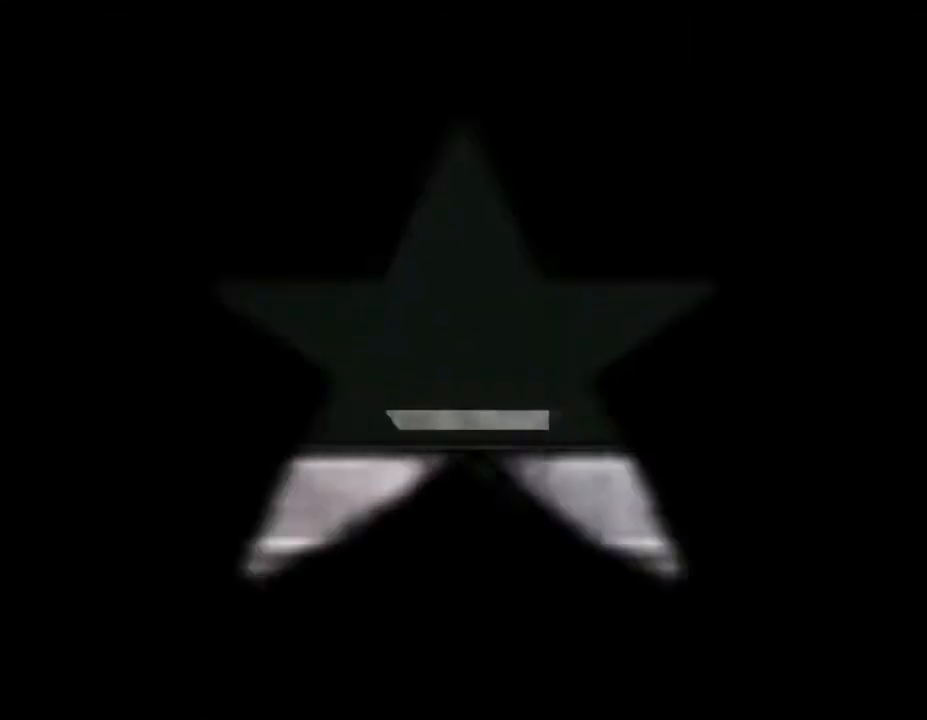
{"buttons": [], "left_stick": "center", "events": []}
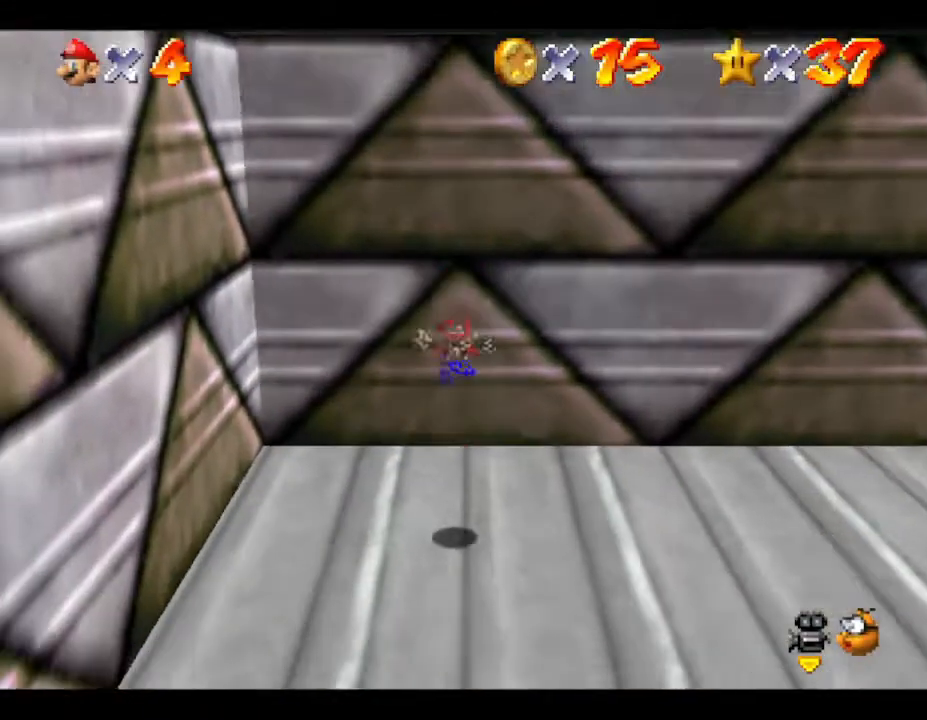
{"buttons": [], "left_stick": "center", "events": []}
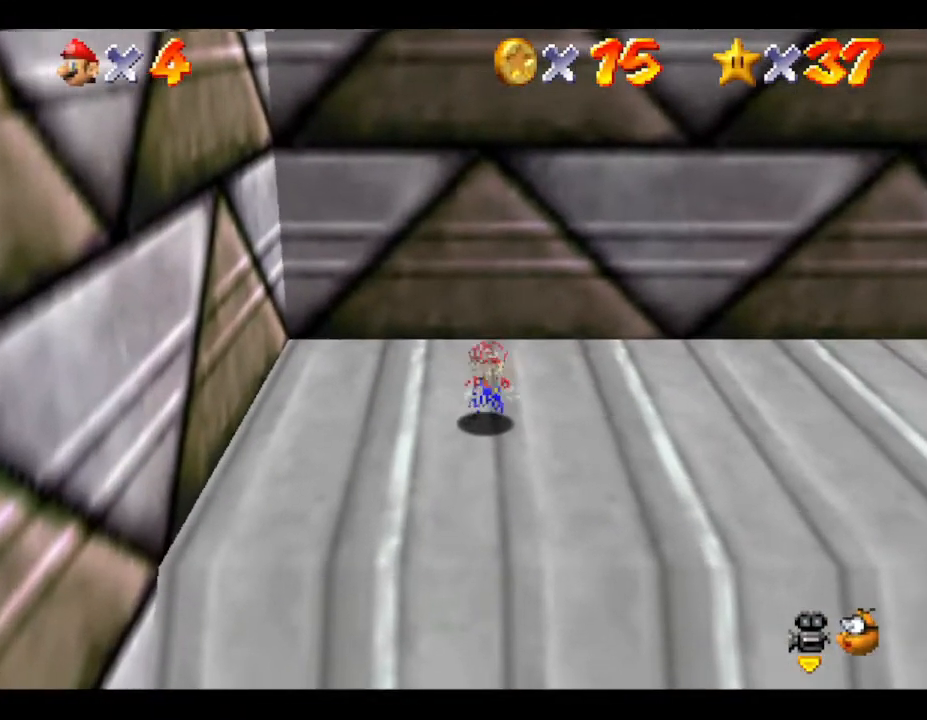
{"buttons": [], "left_stick": "down-right", "events": [[267, "left_stick", "down"], [450, "left_stick", "down-right"]]}
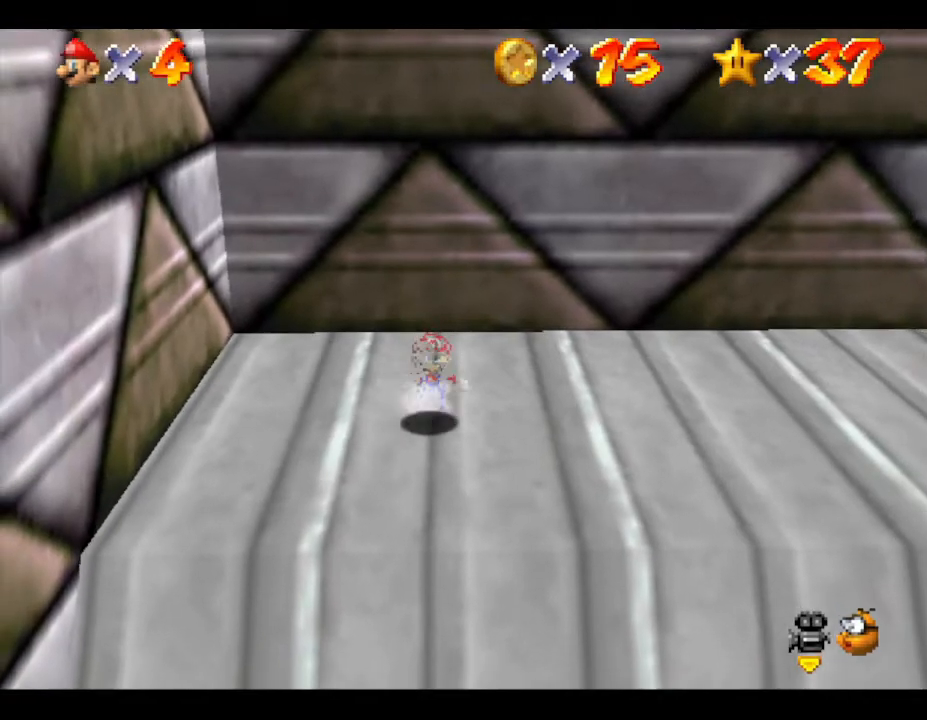
{"buttons": [], "left_stick": "down-right", "events": []}
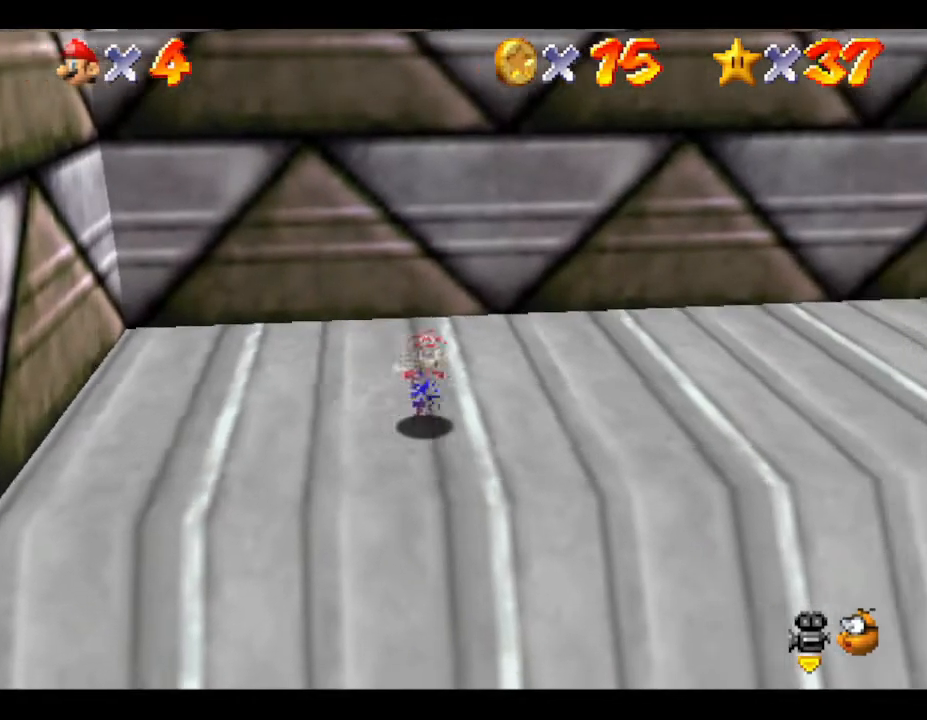
{"buttons": [], "left_stick": "down-right", "events": []}
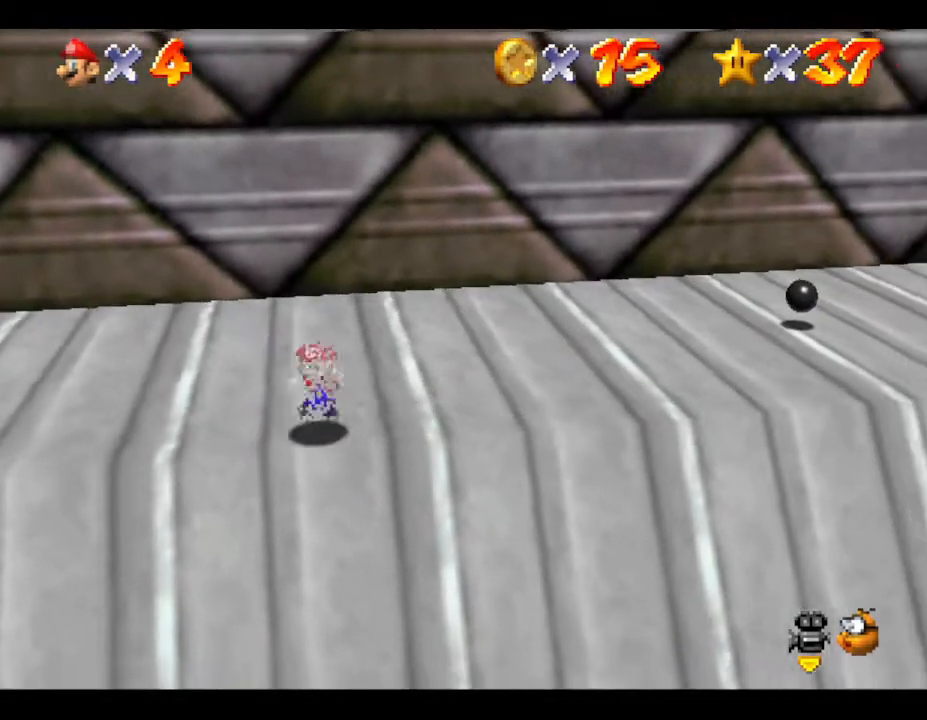
{"buttons": [], "left_stick": "down-right", "events": []}
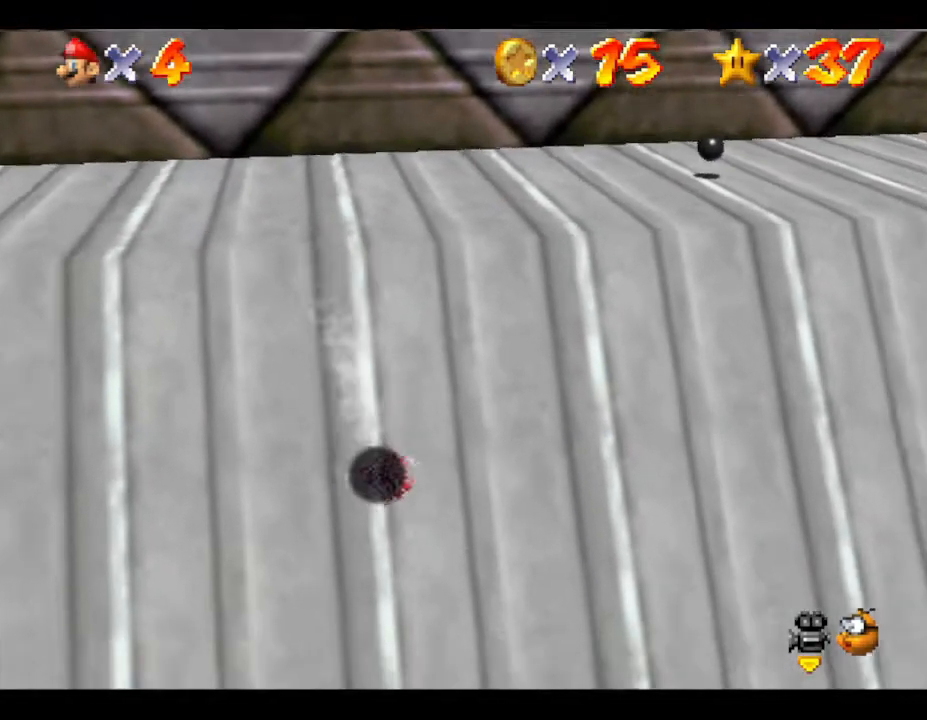
{"buttons": [], "left_stick": "down-right", "events": []}
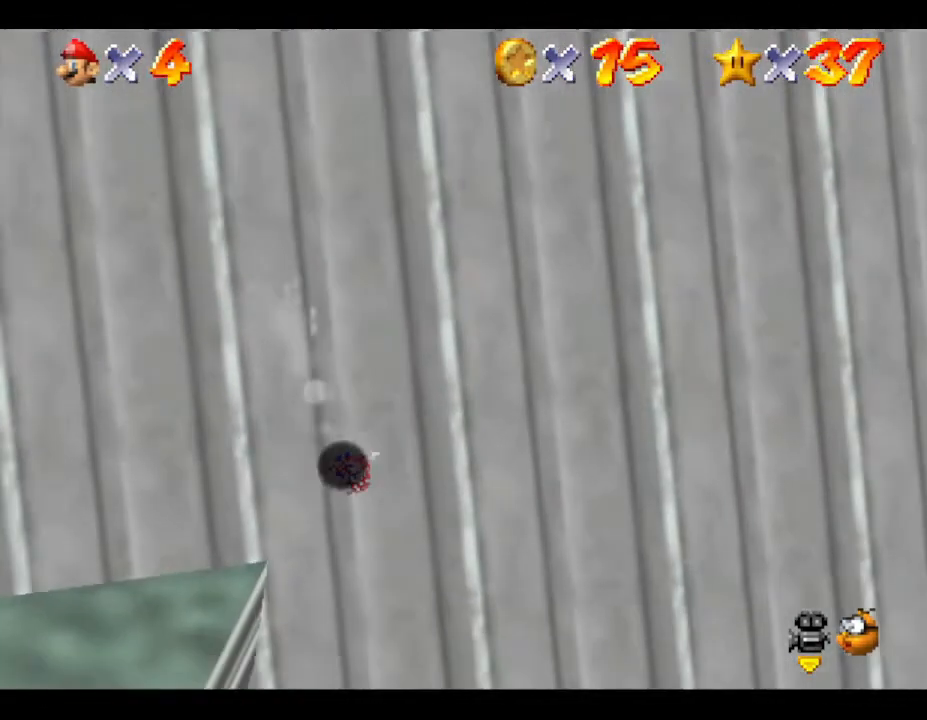
{"buttons": [], "left_stick": "down-right", "events": []}
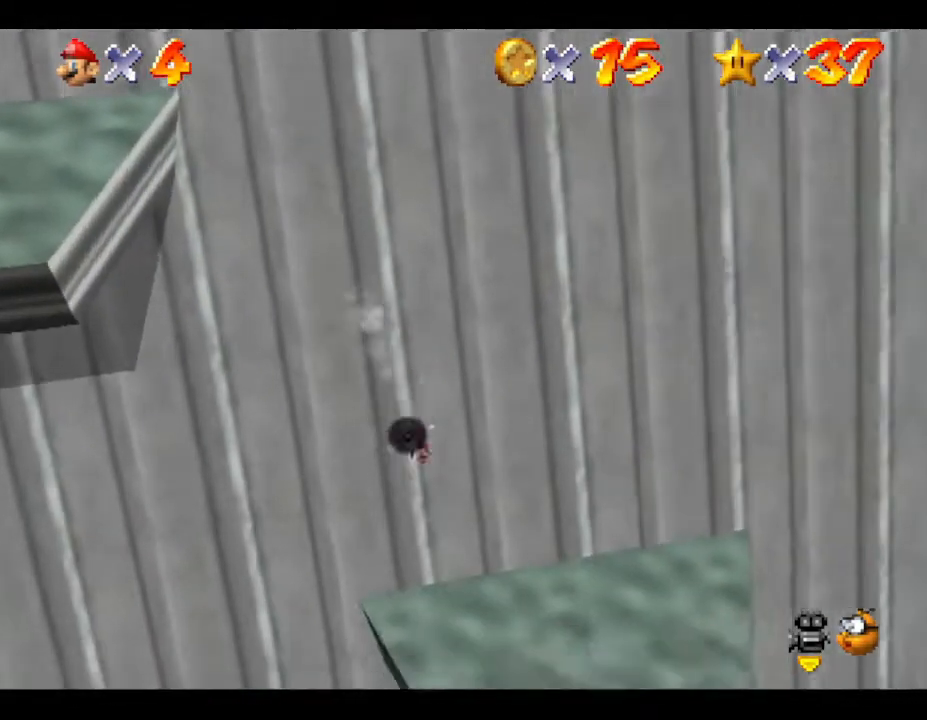
{"buttons": [], "left_stick": "down-right", "events": []}
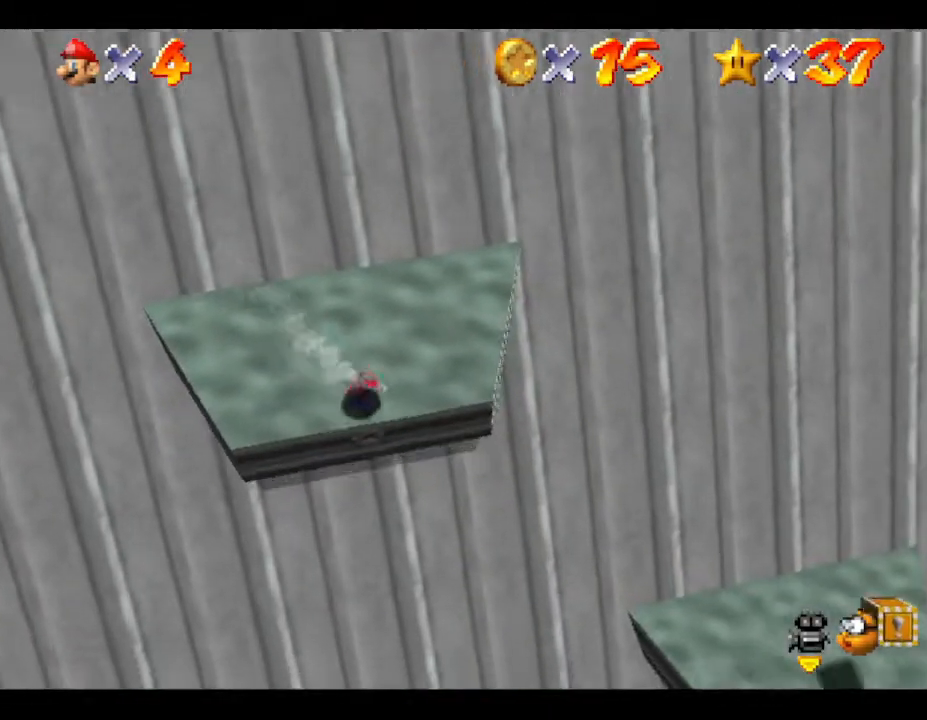
{"buttons": [], "left_stick": "down-right", "events": []}
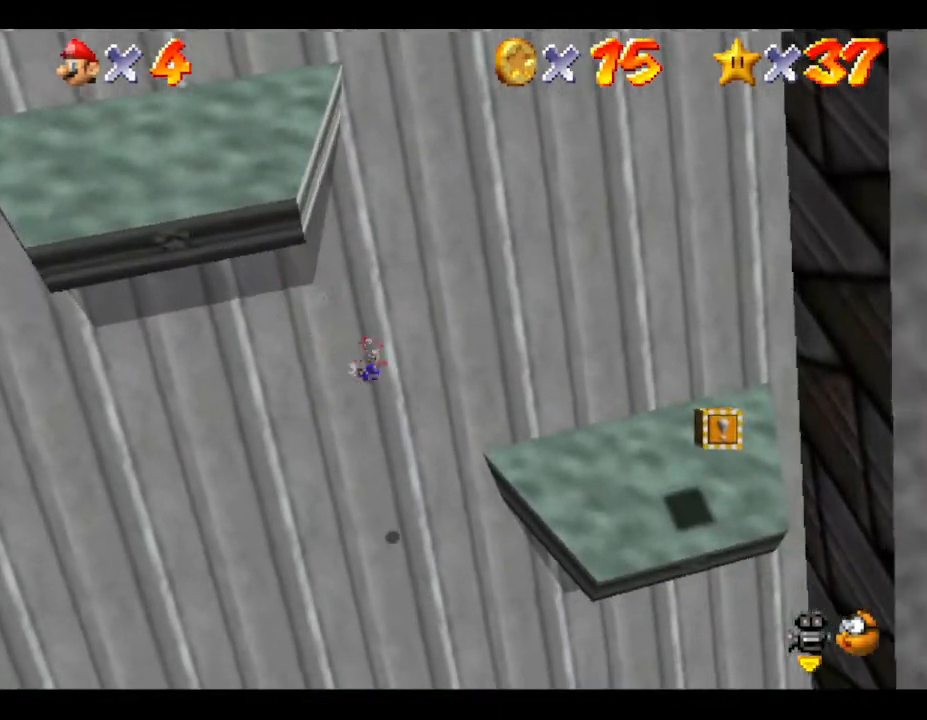
{"buttons": [], "left_stick": "down-right", "events": []}
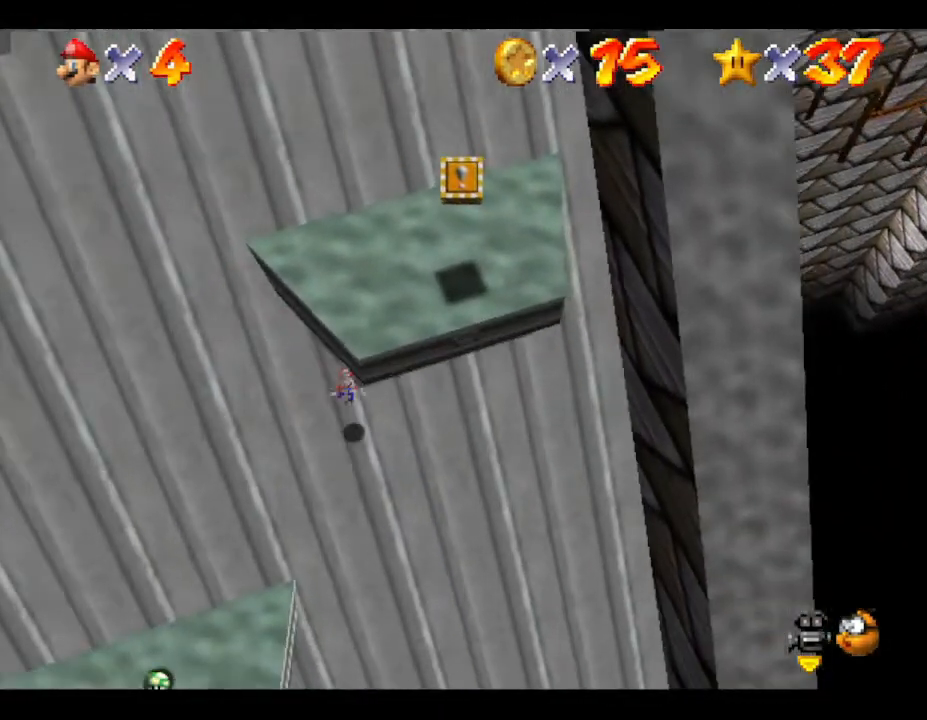
{"buttons": [], "left_stick": "down-right", "events": []}
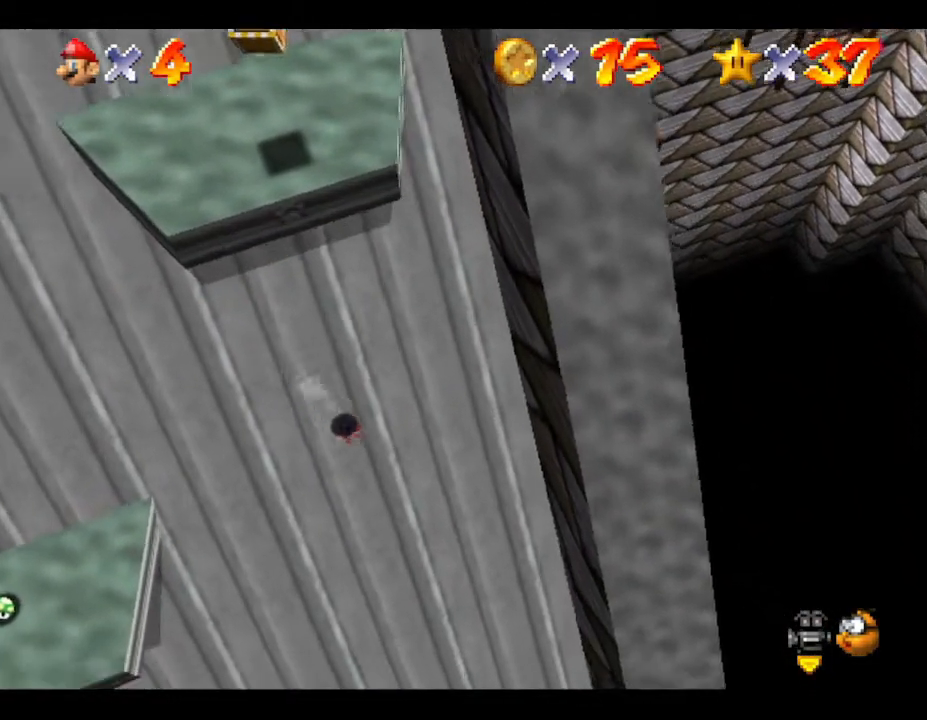
{"buttons": [], "left_stick": "down-right", "events": []}
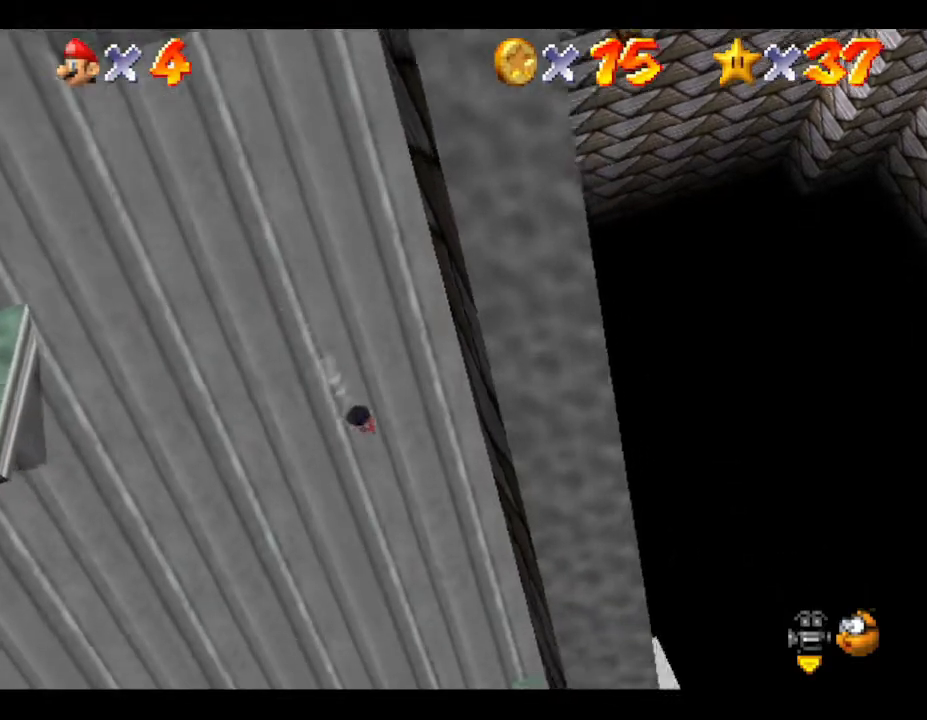
{"buttons": [], "left_stick": "down", "events": [[17, "left_stick", "down"]]}
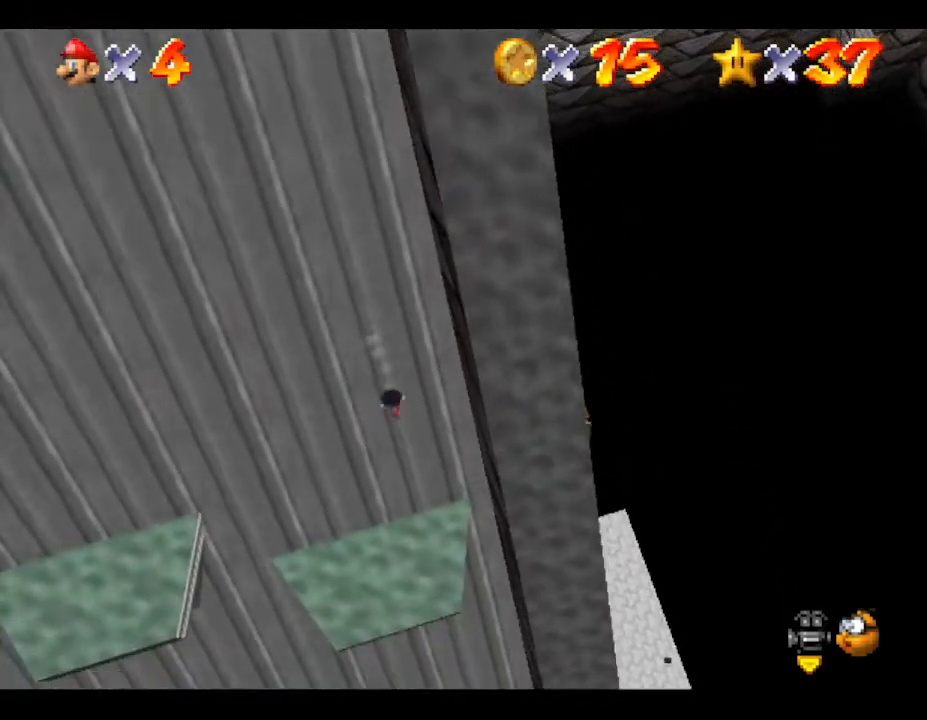
{"buttons": [], "left_stick": "down-right", "events": [[83, "left_stick", "down-right"]]}
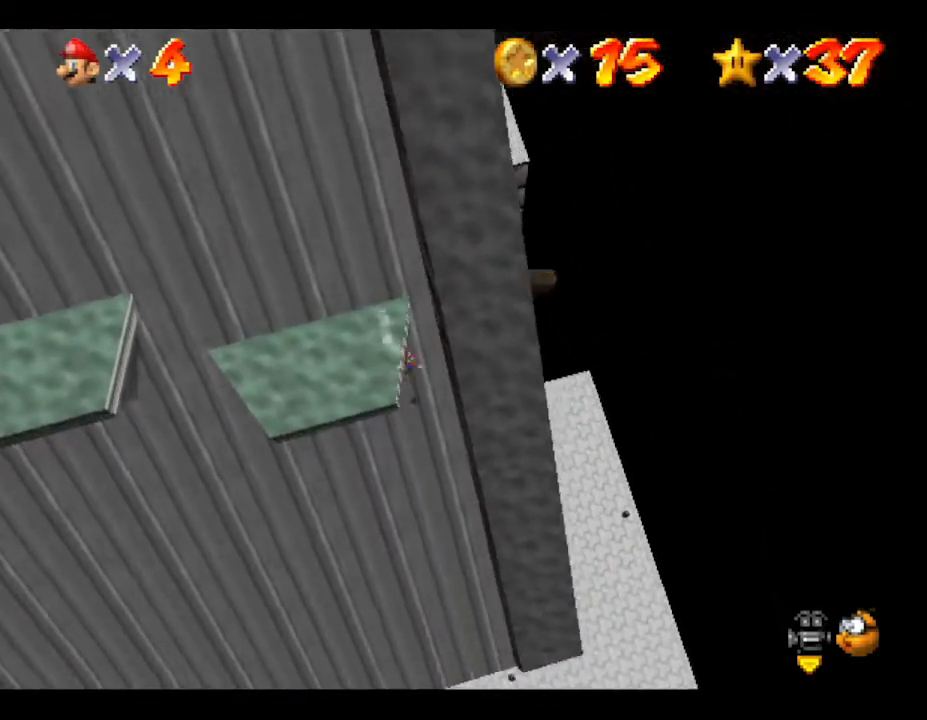
{"buttons": [], "left_stick": "up", "events": [[200, "left_stick", "up-left"], [450, "left_stick", "up"]]}
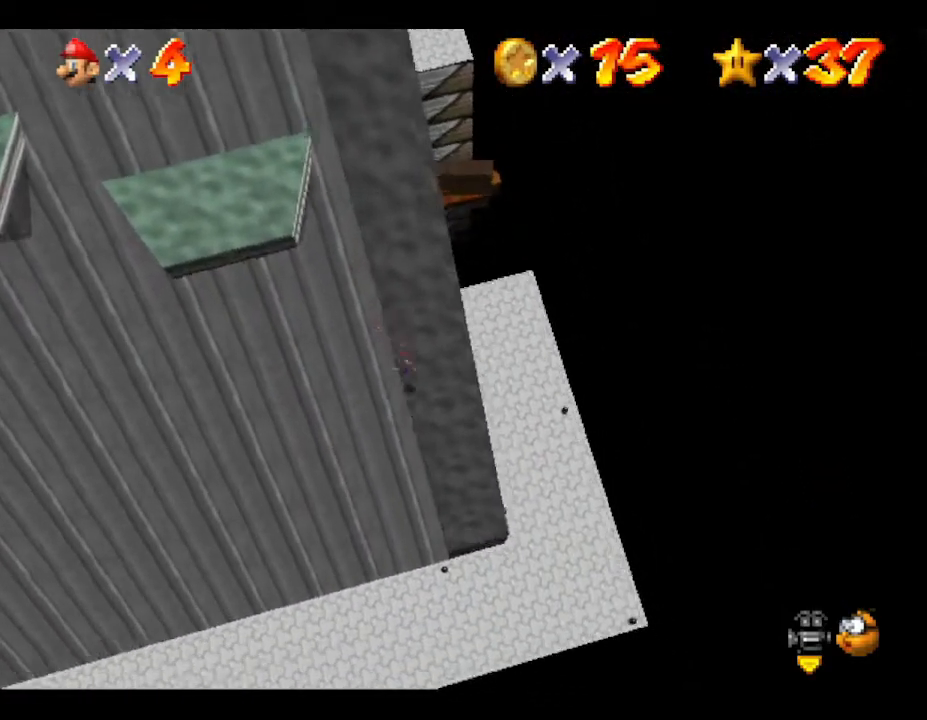
{"buttons": [], "left_stick": "center", "events": [[367, "left_stick", "up-left"], [483, "left_stick", "center"]]}
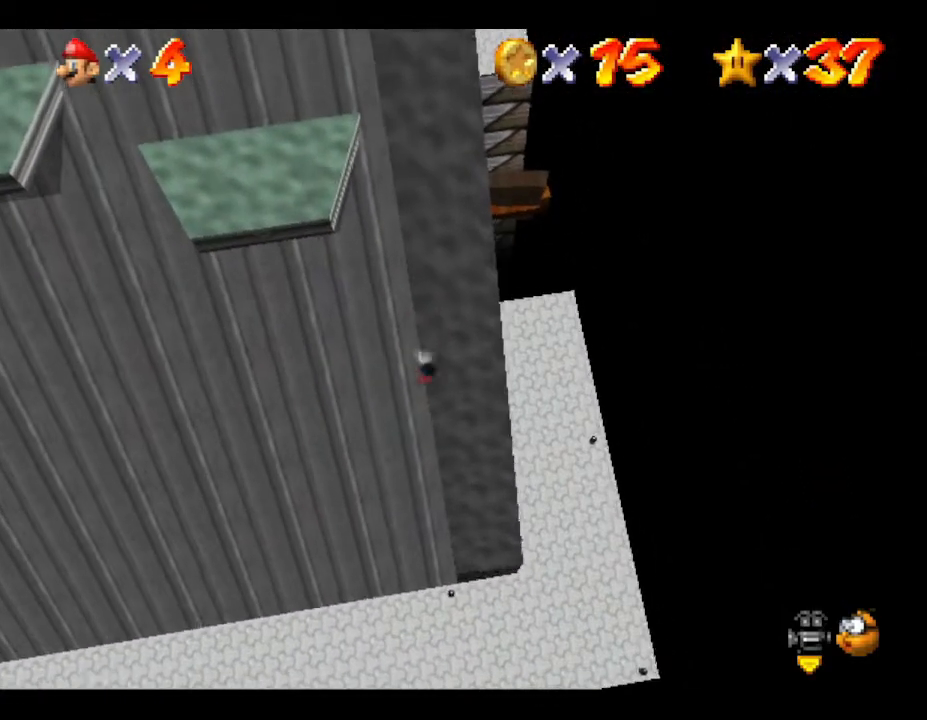
{"buttons": [], "left_stick": "up", "events": [[17, "left_stick", "down"], [333, "left_stick", "up"]]}
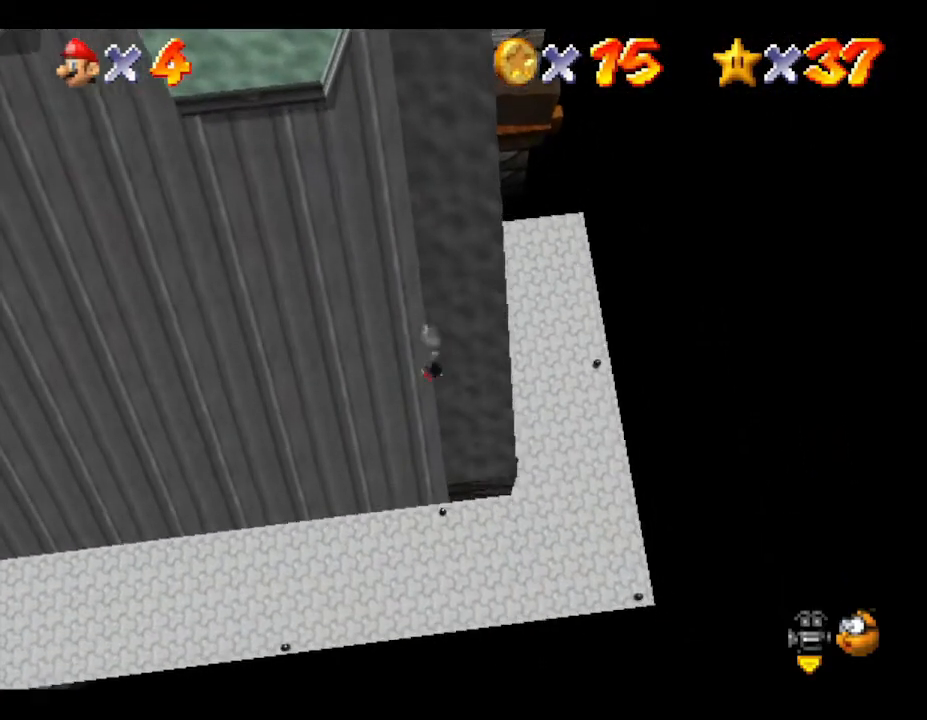
{"buttons": [], "left_stick": "up-left", "events": [[83, "left_stick", "up-left"]]}
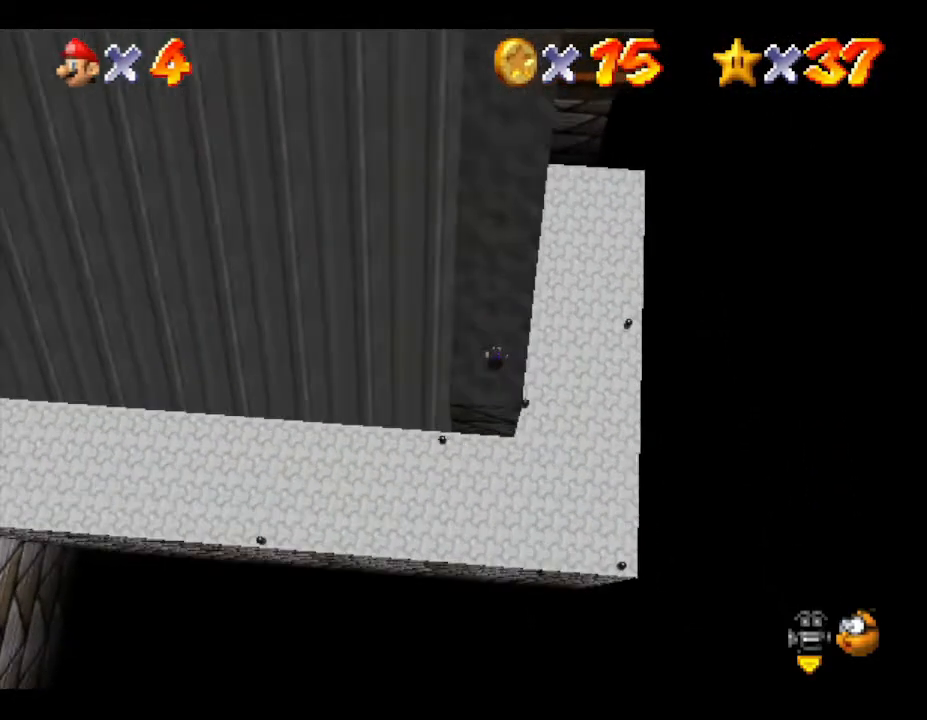
{"buttons": [], "left_stick": "up", "events": [[133, "left_stick", "up"]]}
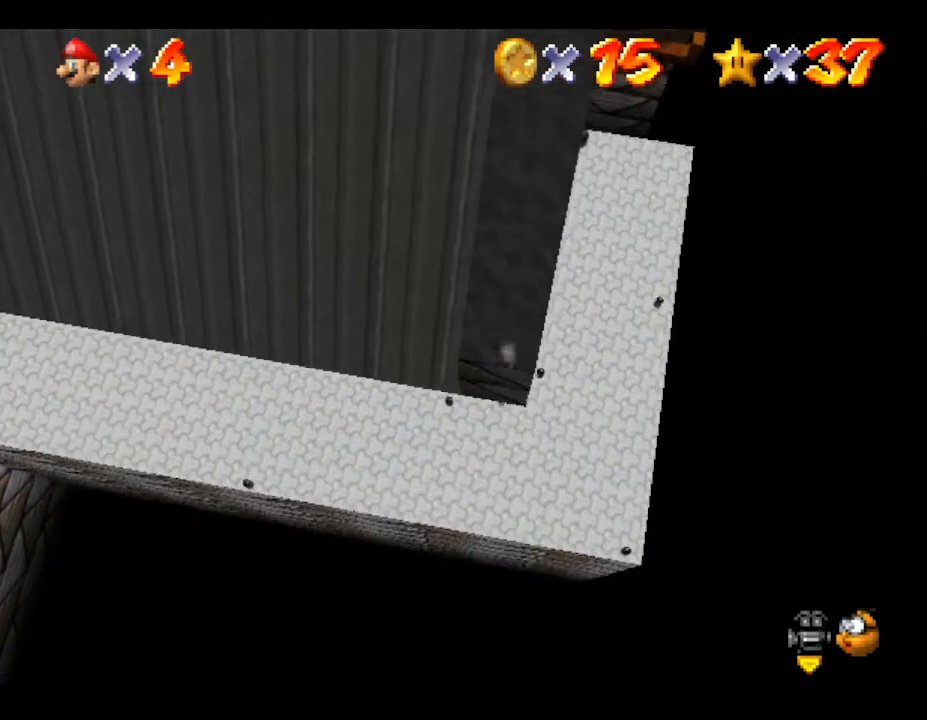
{"buttons": [], "left_stick": "up-right", "events": [[33, "left_stick", "up-right"], [200, "A", "down"], [300, "A", "up"]]}
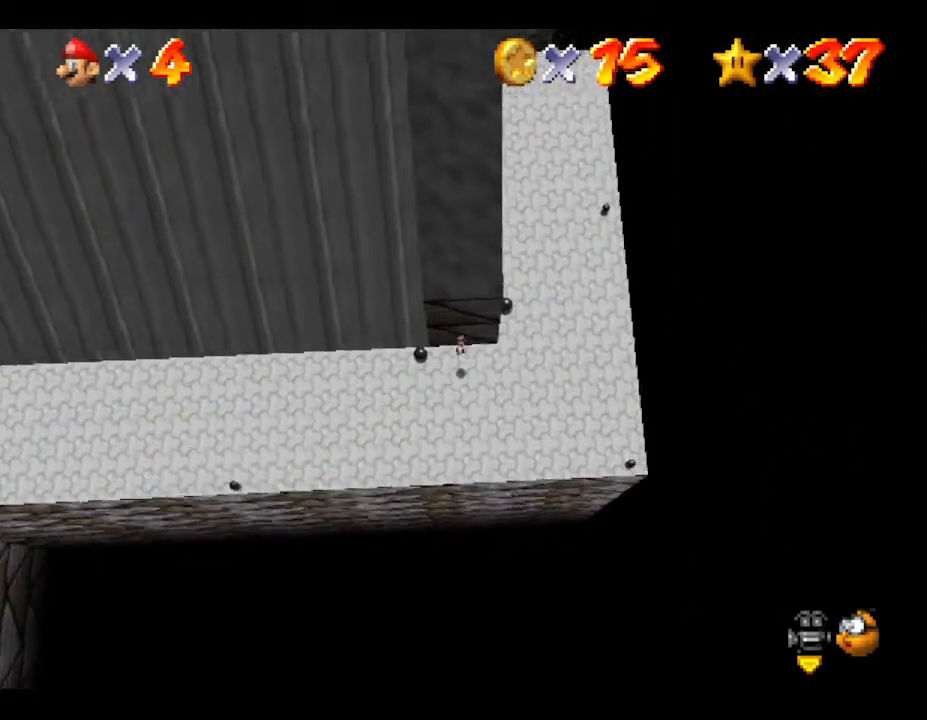
{"buttons": ["A"], "left_stick": "right", "events": [[217, "left_stick", "right"], [400, "A", "down"]]}
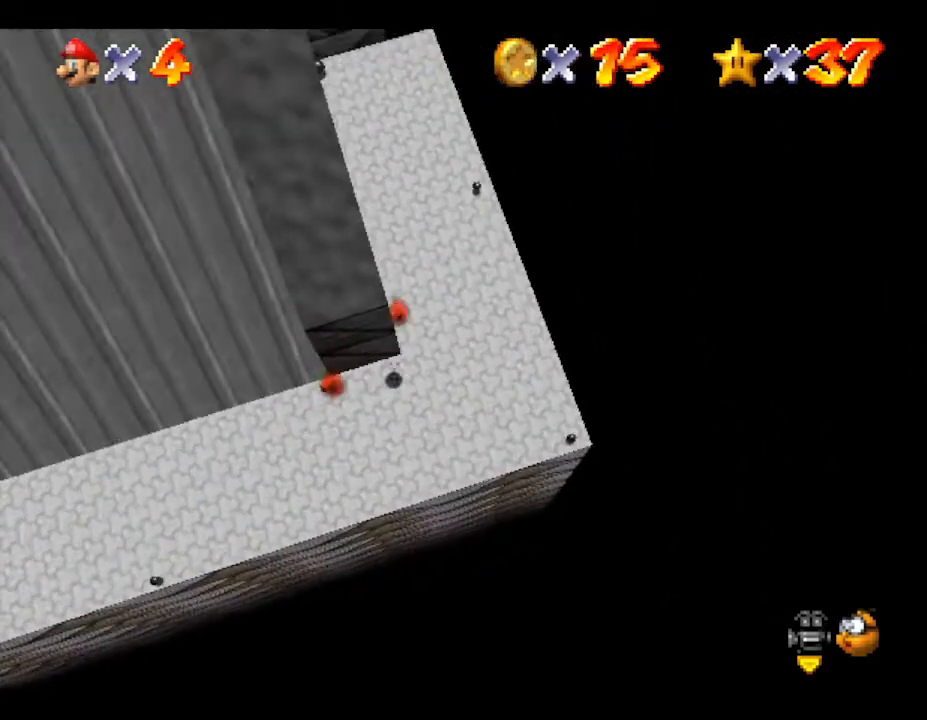
{"buttons": [], "left_stick": "up-right", "events": [[50, "A", "up"], [150, "left_stick", "up"], [217, "left_stick", "up-left"], [383, "left_stick", "up-right"]]}
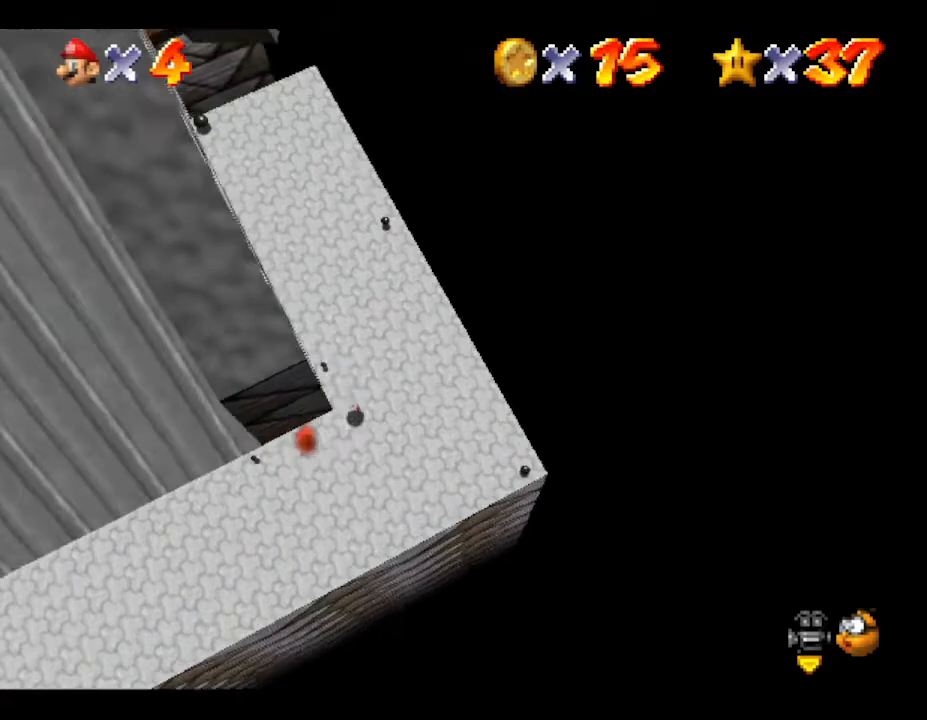
{"buttons": [], "left_stick": "up", "events": [[500, "left_stick", "up"]]}
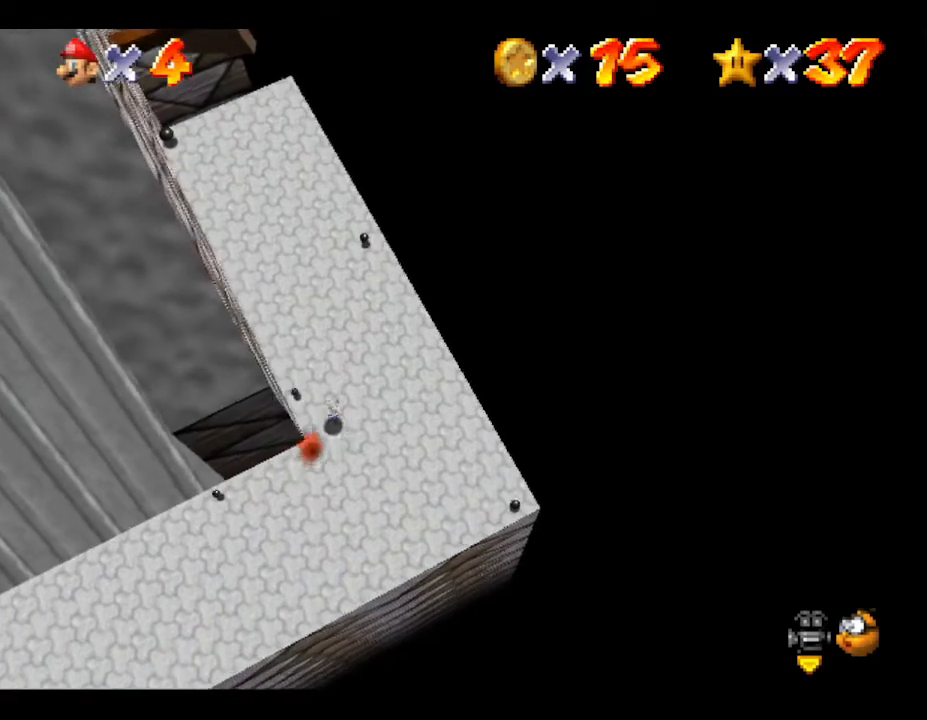
{"buttons": [], "left_stick": "center", "events": [[33, "B", "down"], [167, "B", "up"], [333, "left_stick", "center"]]}
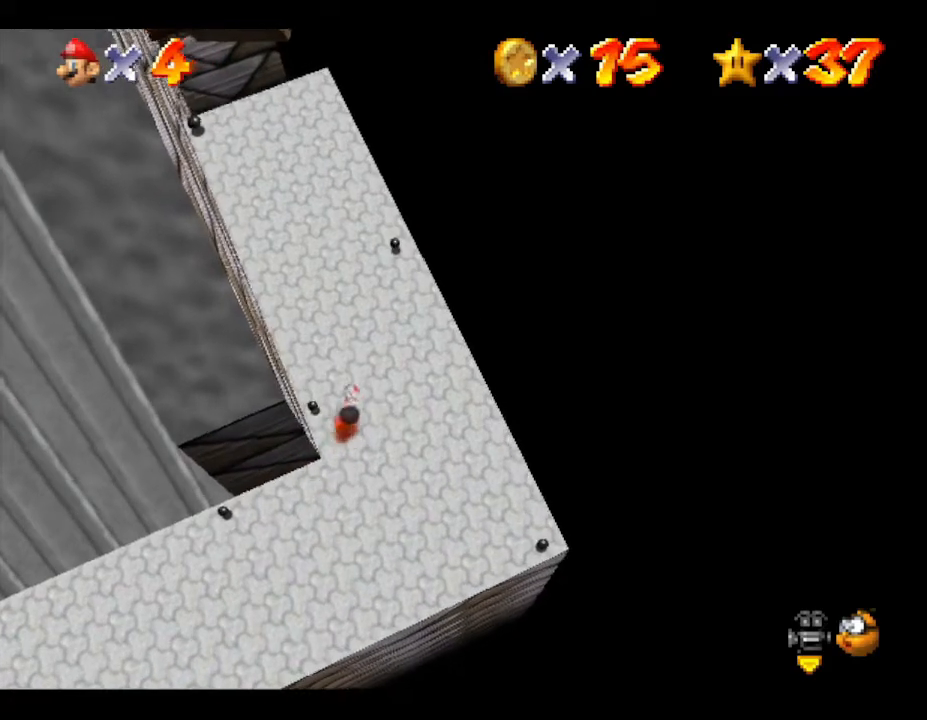
{"buttons": [], "left_stick": "up", "events": [[117, "left_stick", "up"], [150, "A", "down"], [367, "A", "up"]]}